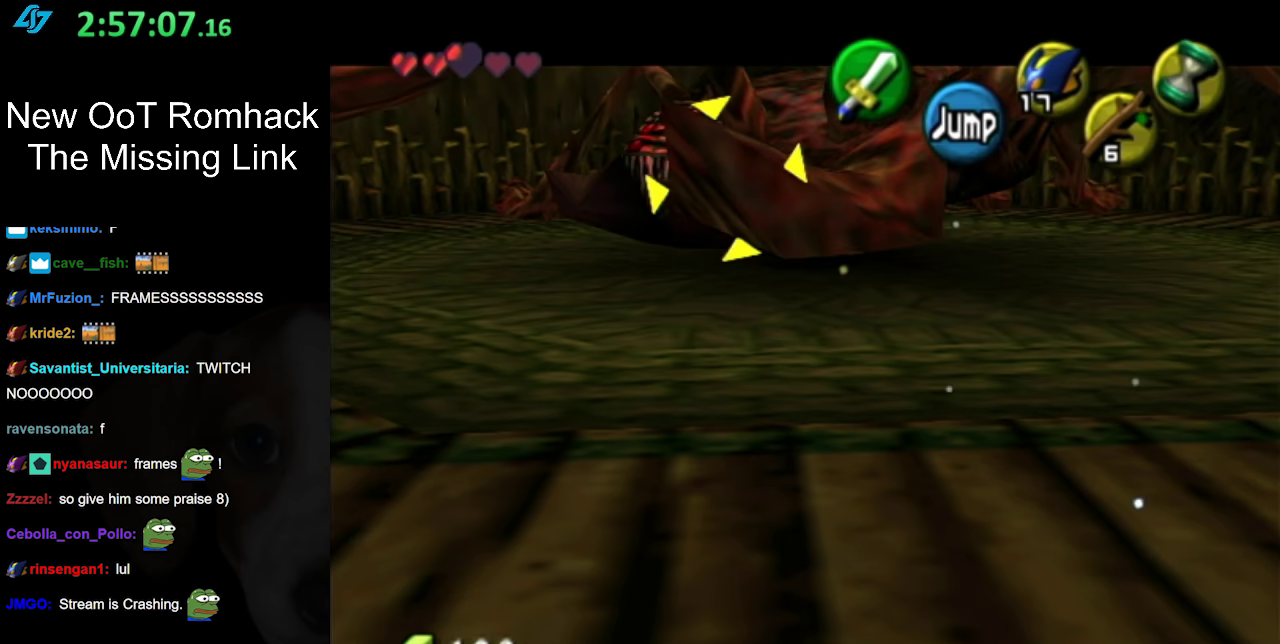
Gameplay with a controller (Nintendo layout); each line is a JSON object with the inputs held at the frame after it. "events" lists button and stick changes between this image and that frame as [ms after this image, input, new state], when the widget could be followed in between. Not read: L3 R3.
{"buttons": [], "left_stick": "center", "right_stick": "center", "events": []}
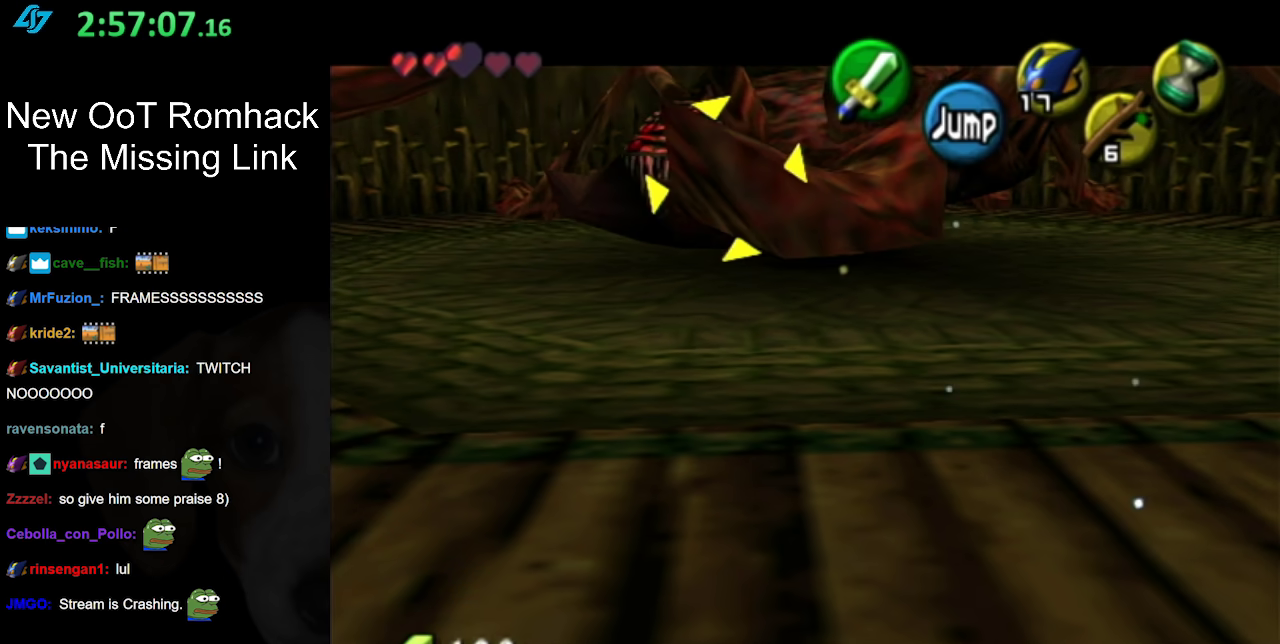
{"buttons": [], "left_stick": "center", "right_stick": "center", "events": []}
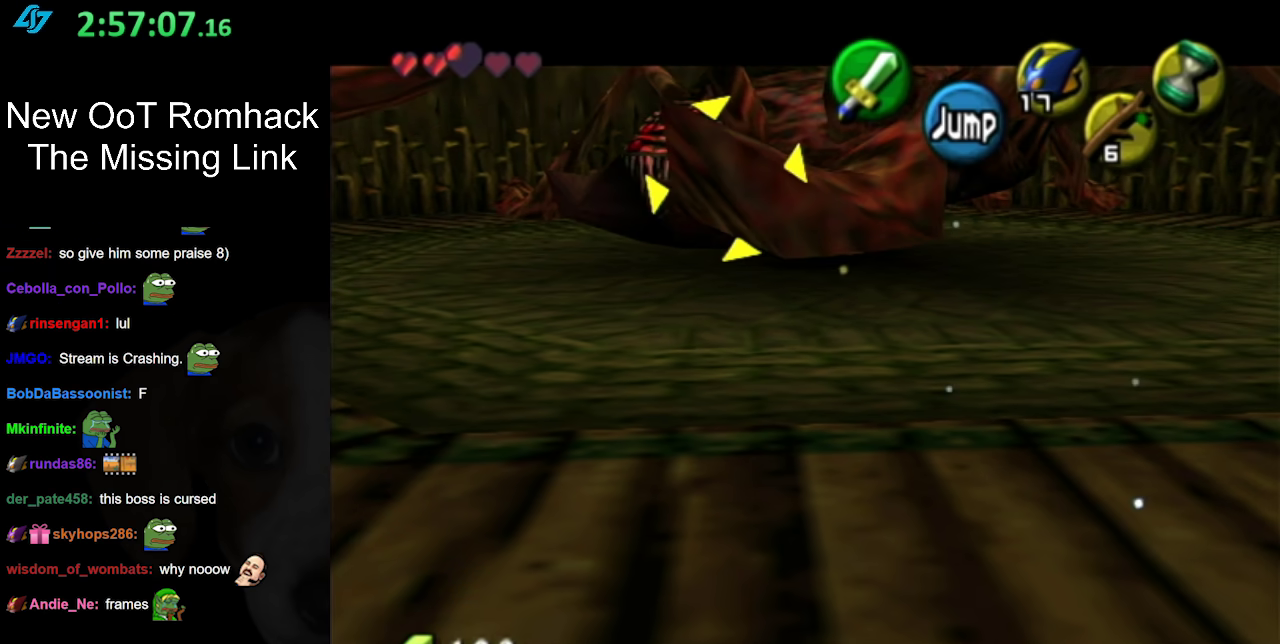
{"buttons": [], "left_stick": "up-right", "right_stick": "center", "events": [[483, "left_stick", "up-right"]]}
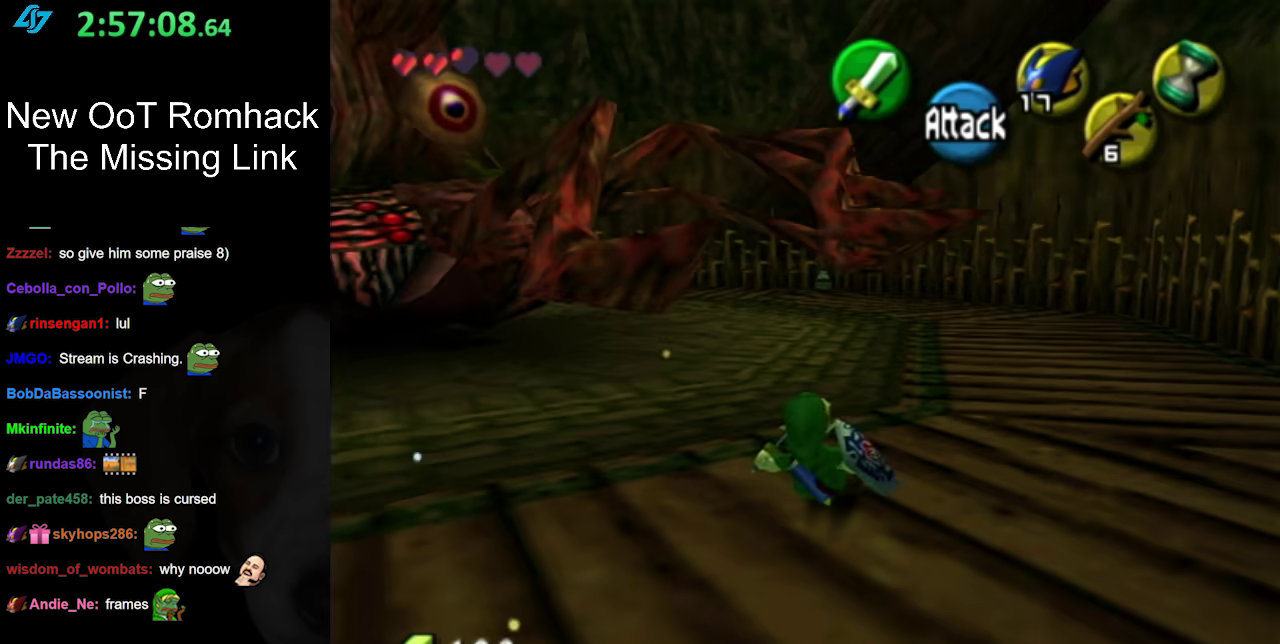
{"buttons": [], "left_stick": "up", "right_stick": "center", "events": [[200, "left_stick", "up"]]}
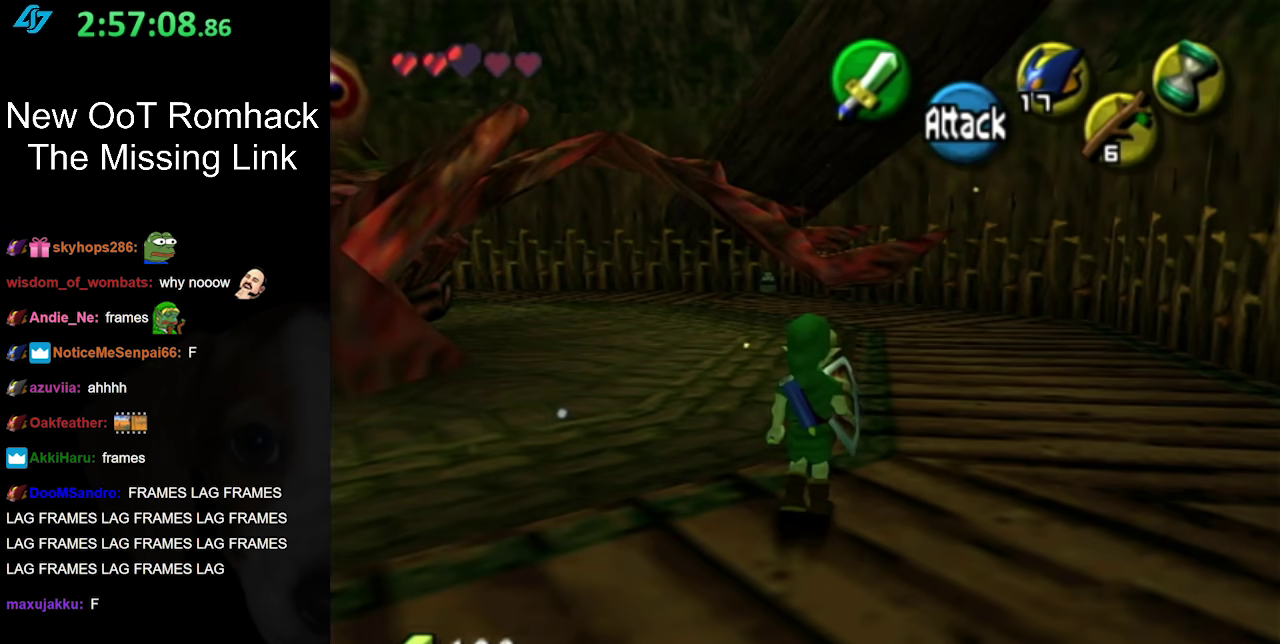
{"buttons": [], "left_stick": "up", "right_stick": "center", "events": []}
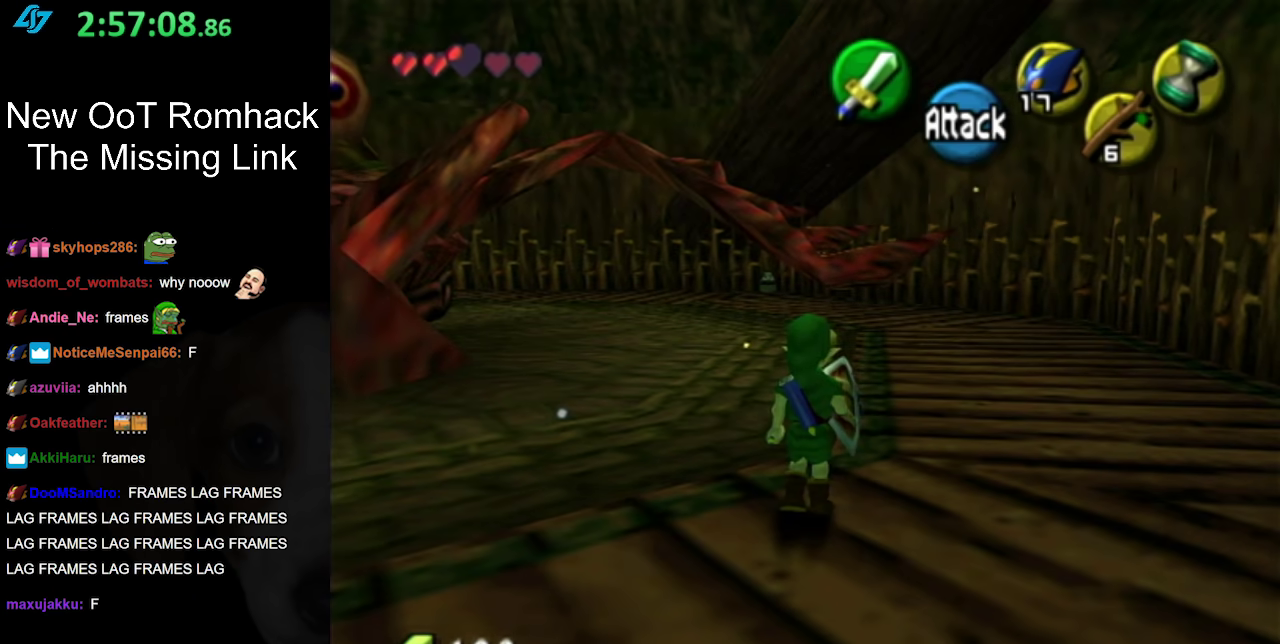
{"buttons": [], "left_stick": "up", "right_stick": "center", "events": [[233, "A", "down"], [283, "A", "up"]]}
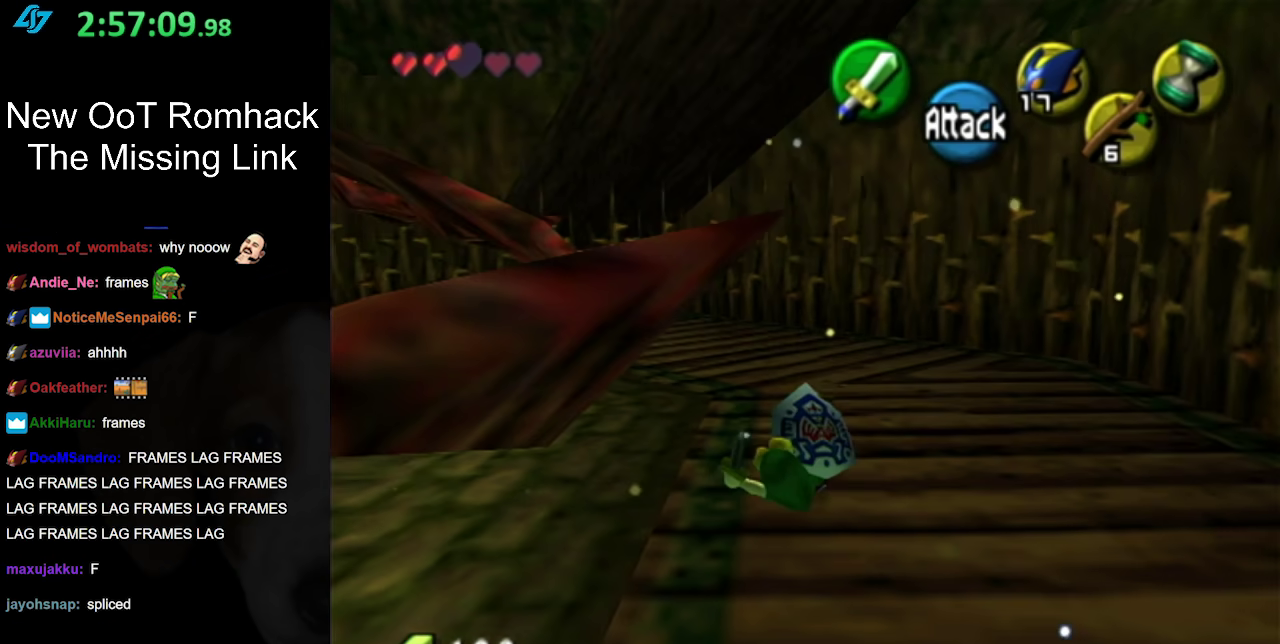
{"buttons": [], "left_stick": "up-left", "right_stick": "center", "events": [[500, "left_stick", "up-left"]]}
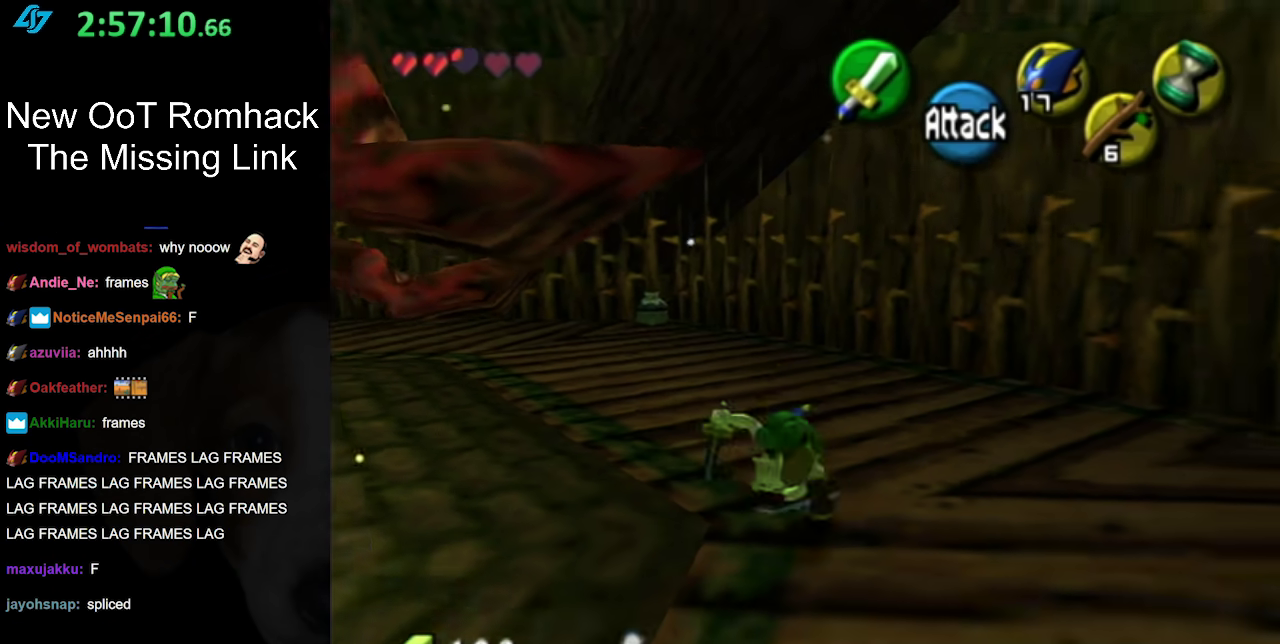
{"buttons": ["A"], "left_stick": "up-left", "right_stick": "center", "events": [[483, "A", "down"]]}
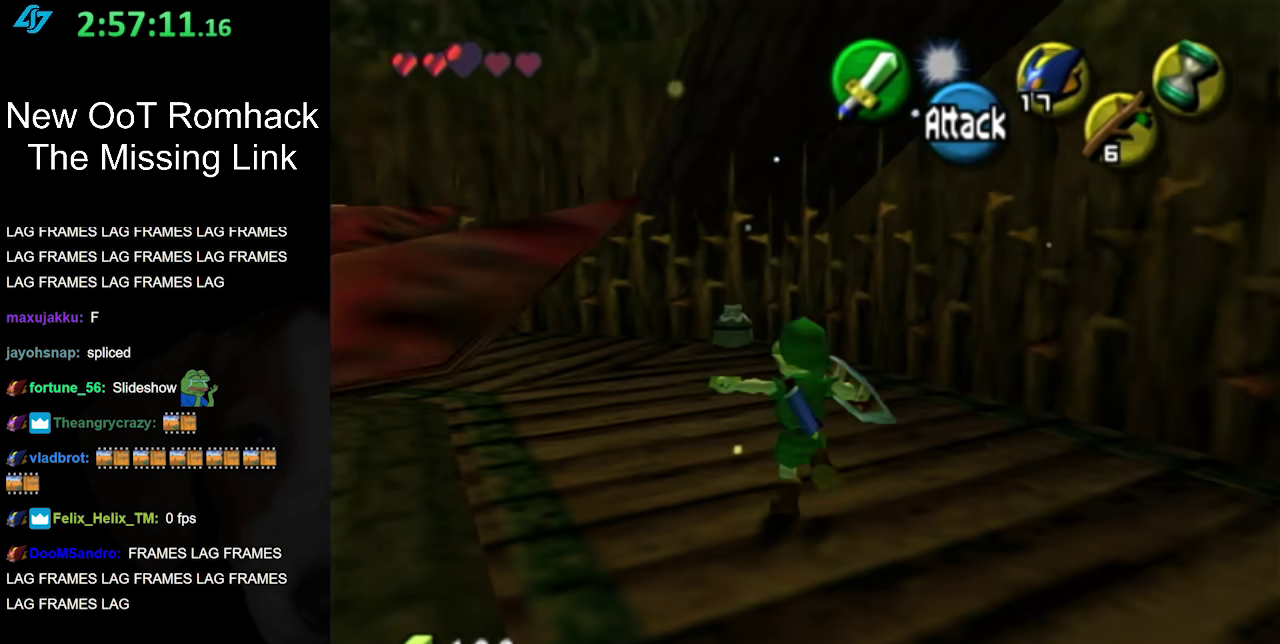
{"buttons": [], "left_stick": "up-left", "right_stick": "center", "events": [[233, "A", "up"]]}
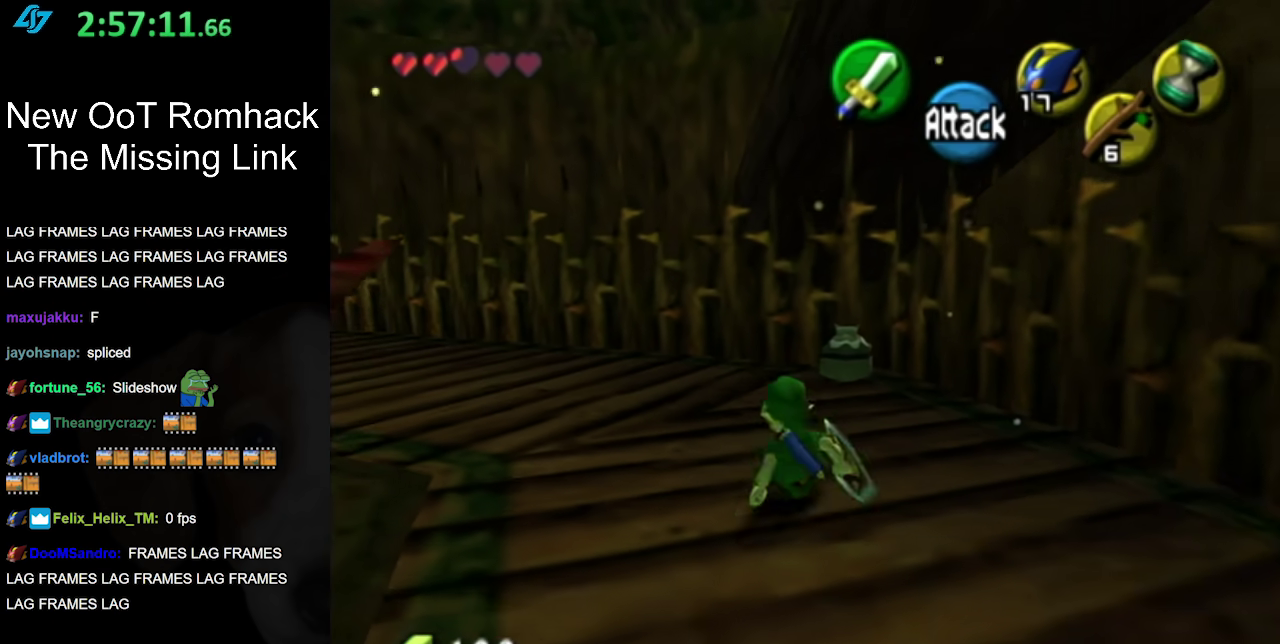
{"buttons": ["A"], "left_stick": "up-left", "right_stick": "center", "events": [[317, "A", "down"]]}
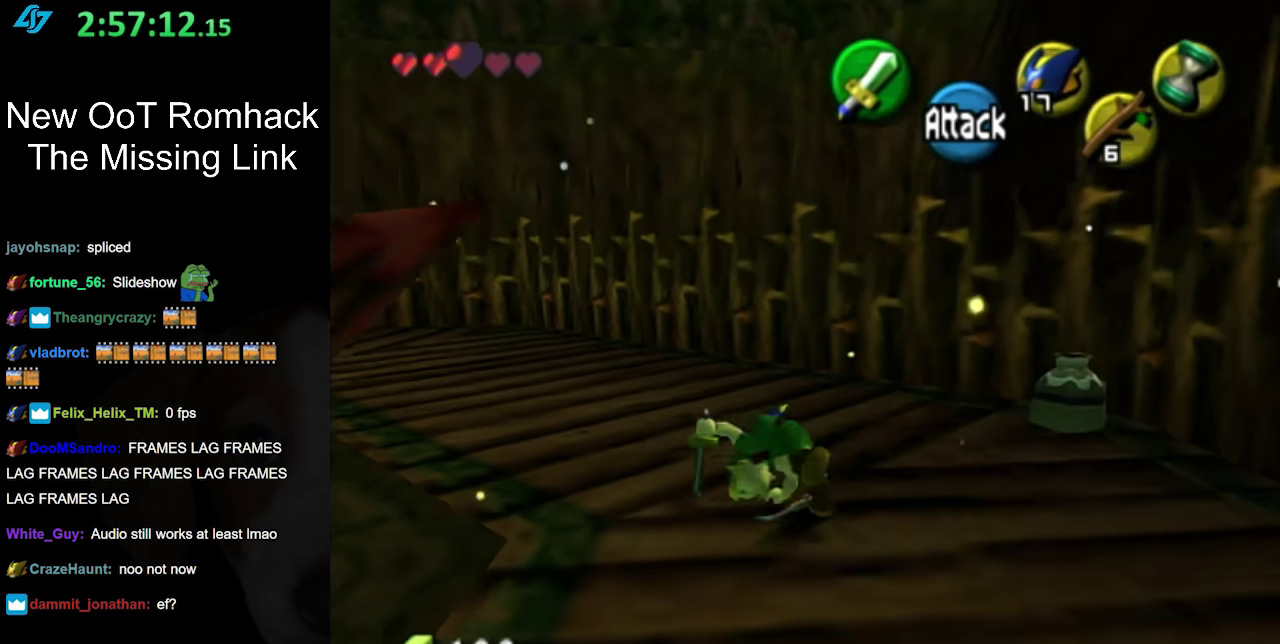
{"buttons": [], "left_stick": "up-left", "right_stick": "center", "events": [[17, "A", "up"]]}
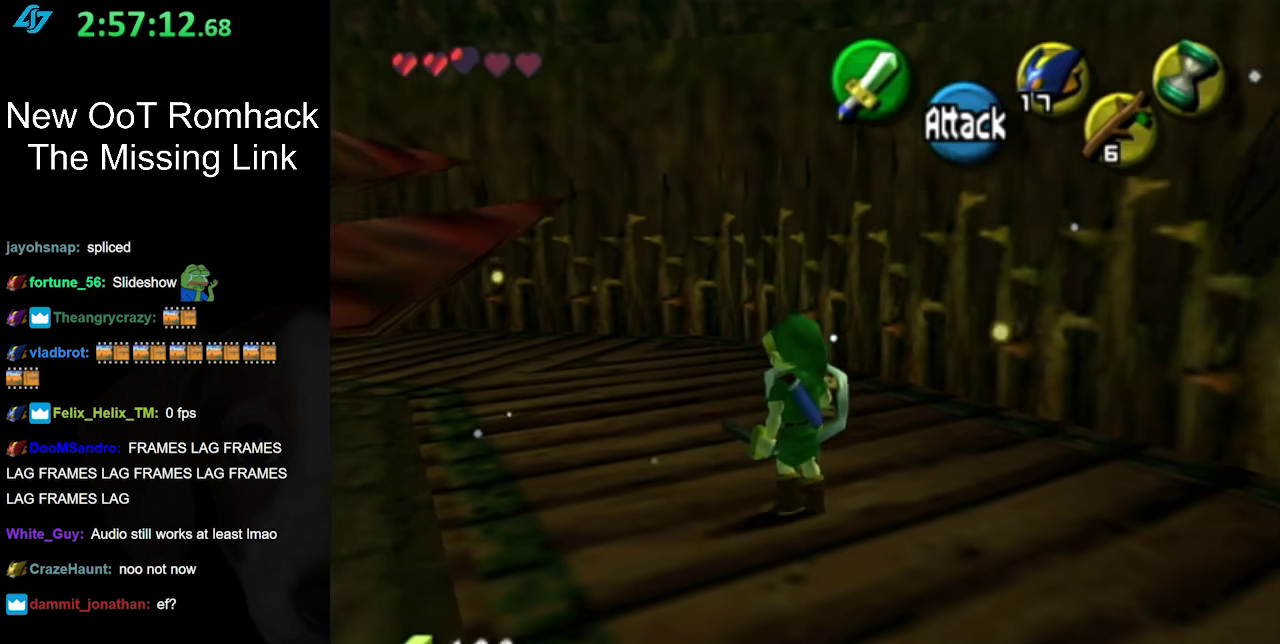
{"buttons": [], "left_stick": "up-left", "right_stick": "center", "events": [[83, "A", "down"], [283, "A", "up"]]}
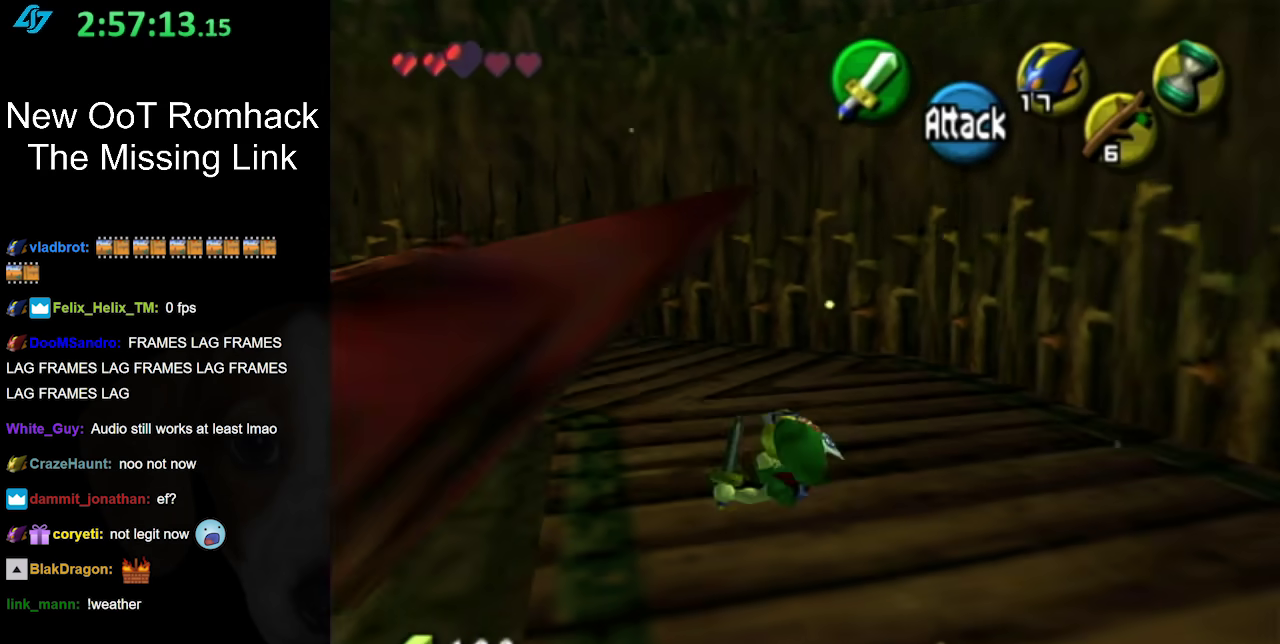
{"buttons": ["A"], "left_stick": "up-left", "right_stick": "center", "events": [[333, "A", "down"]]}
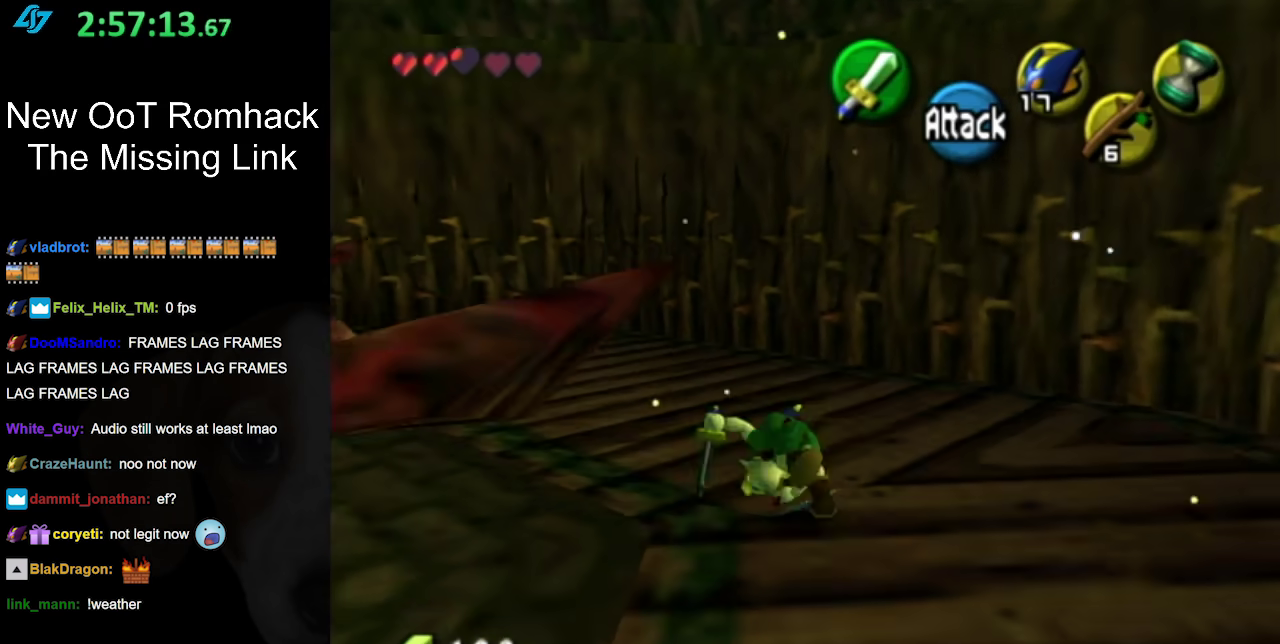
{"buttons": [], "left_stick": "up-left", "right_stick": "center", "events": [[67, "A", "up"]]}
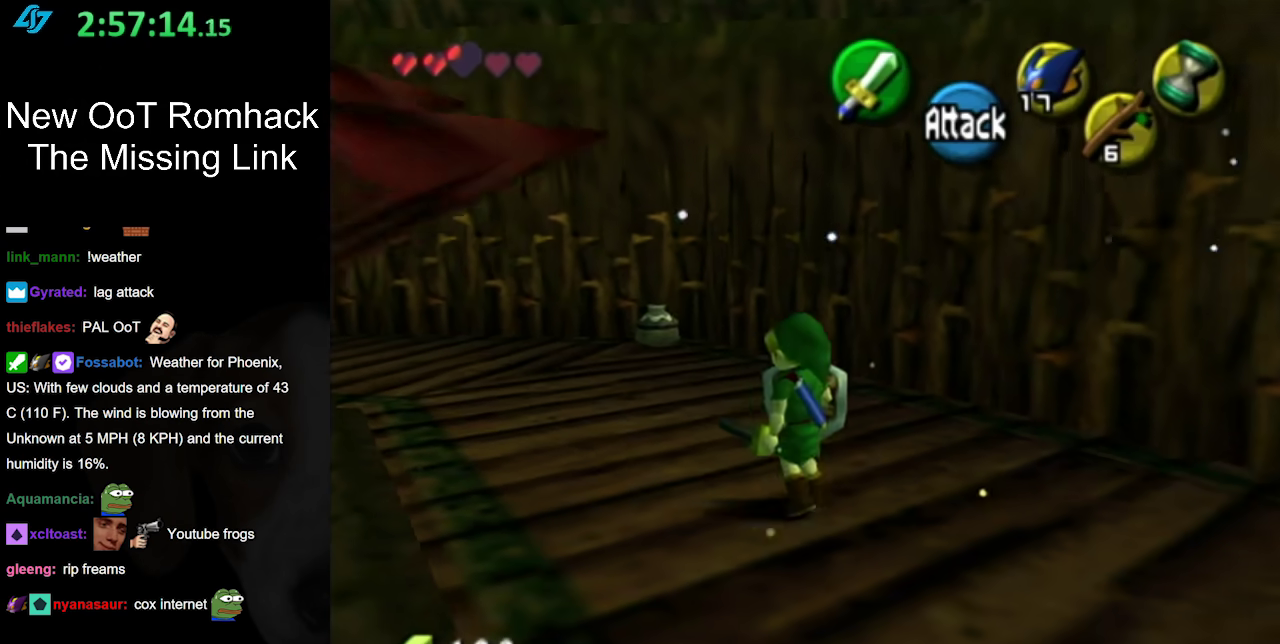
{"buttons": [], "left_stick": "up-left", "right_stick": "center", "events": [[167, "A", "down"], [400, "A", "up"]]}
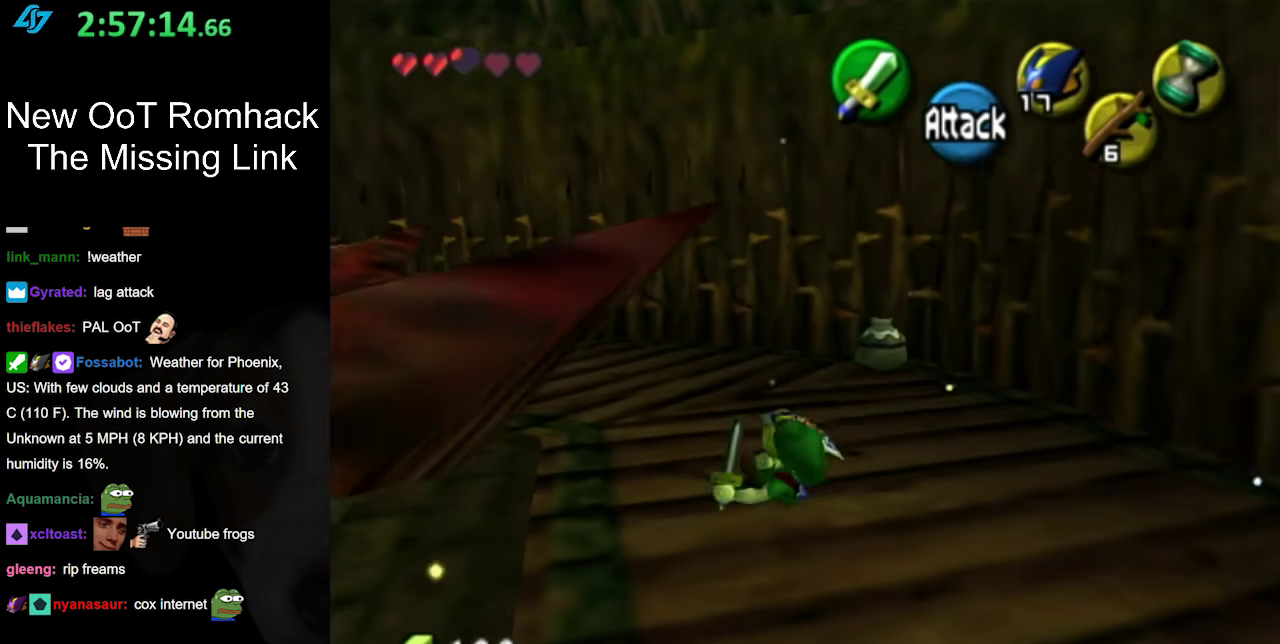
{"buttons": ["X"], "left_stick": "up-left", "right_stick": "center", "events": [[500, "X", "down"]]}
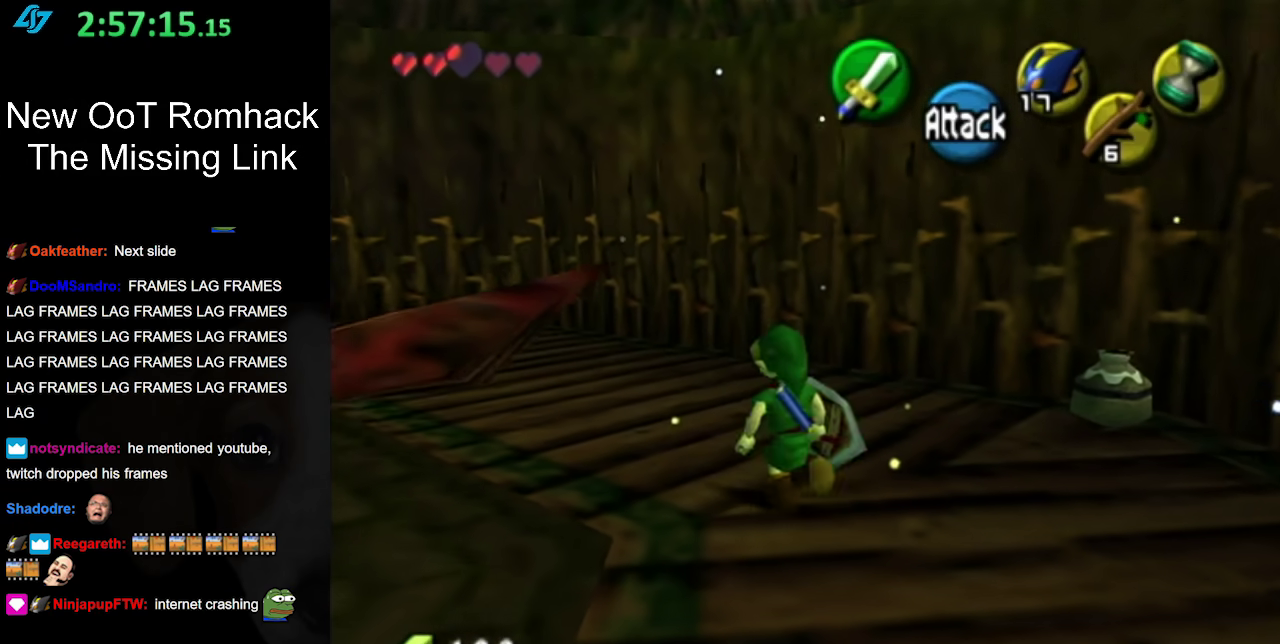
{"buttons": [], "left_stick": "up-right", "right_stick": "center", "events": [[117, "X", "up"], [150, "left_stick", "up"], [250, "left_stick", "up-right"]]}
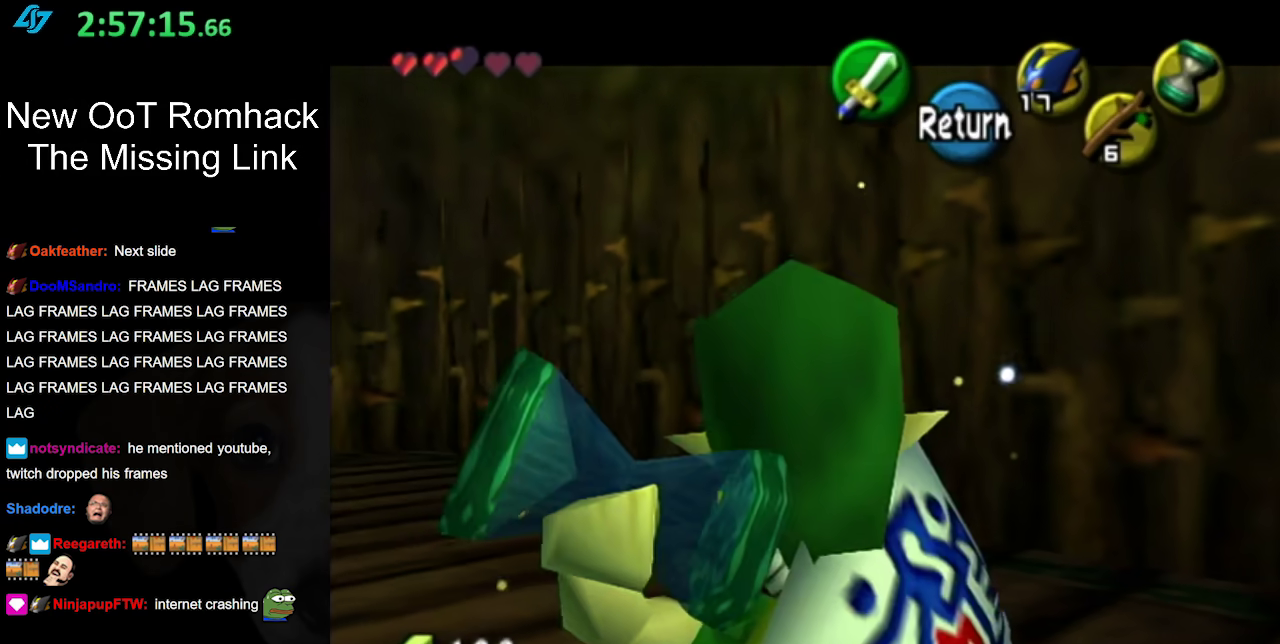
{"buttons": [], "left_stick": "center", "right_stick": "center", "events": [[200, "left_stick", "center"]]}
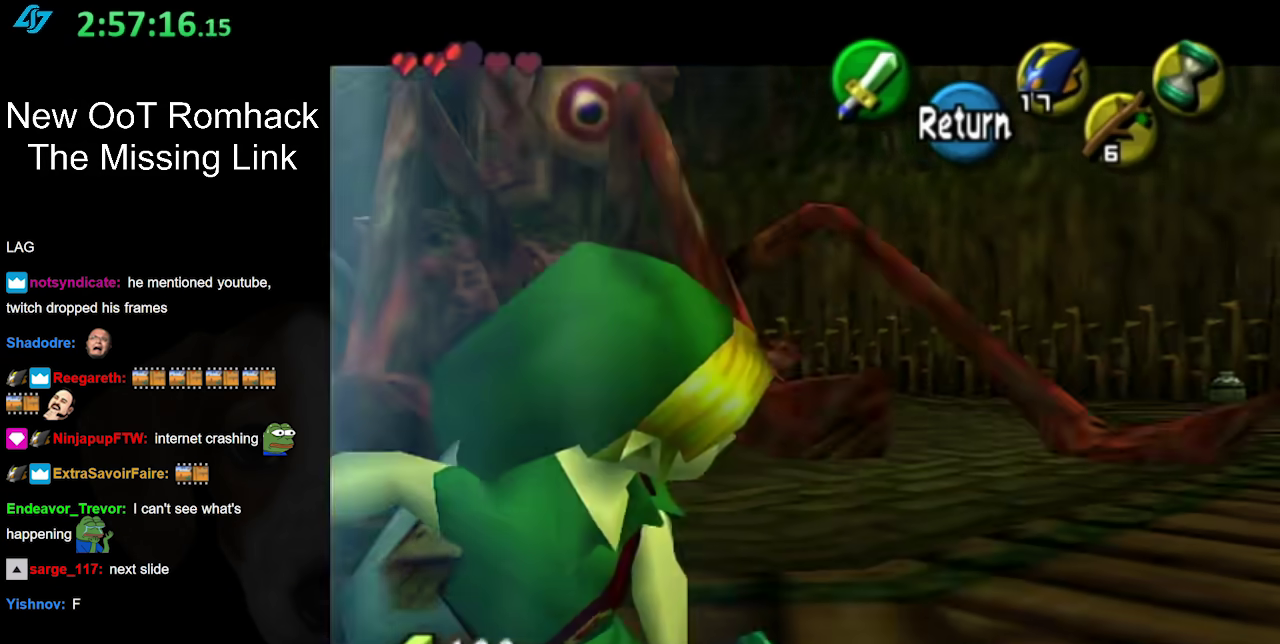
{"buttons": [], "left_stick": "center", "right_stick": "center", "events": []}
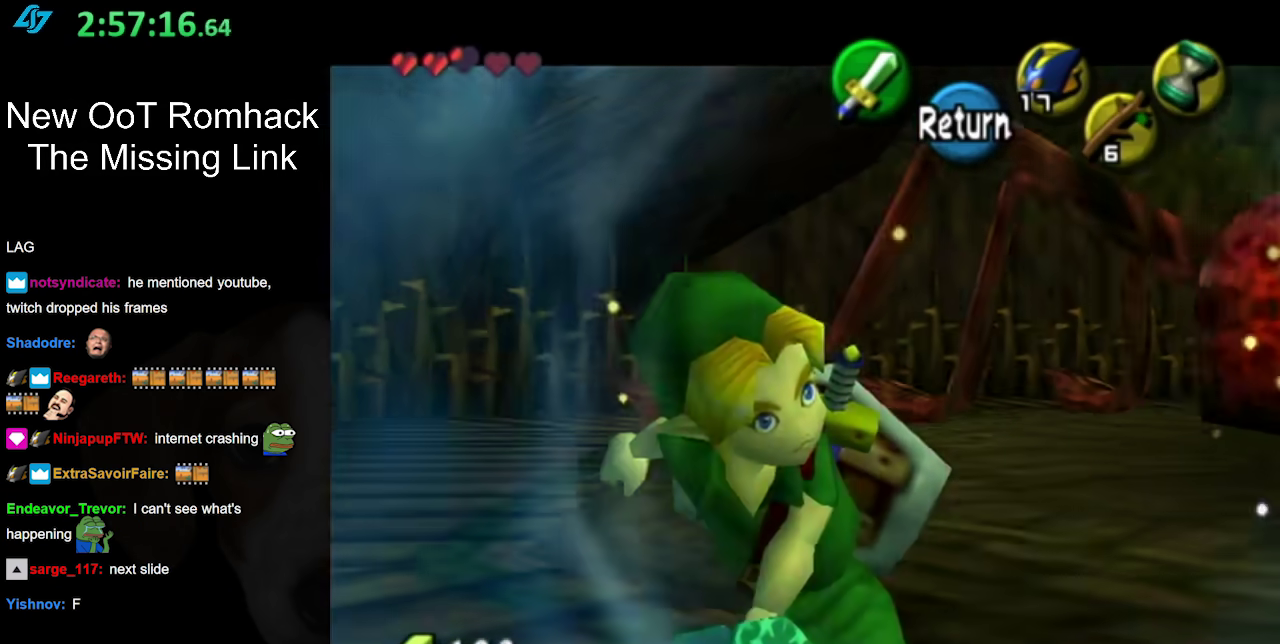
{"buttons": [], "left_stick": "up-right", "right_stick": "center", "events": [[383, "left_stick", "up-right"]]}
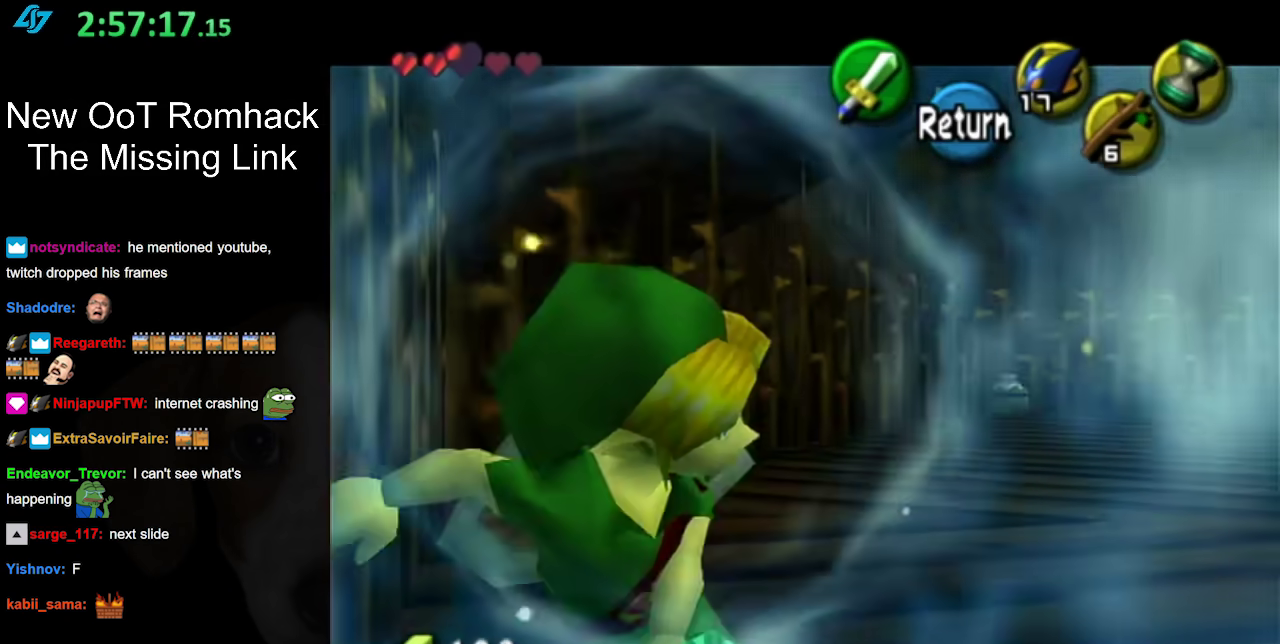
{"buttons": [], "left_stick": "right", "right_stick": "center", "events": [[133, "left_stick", "right"]]}
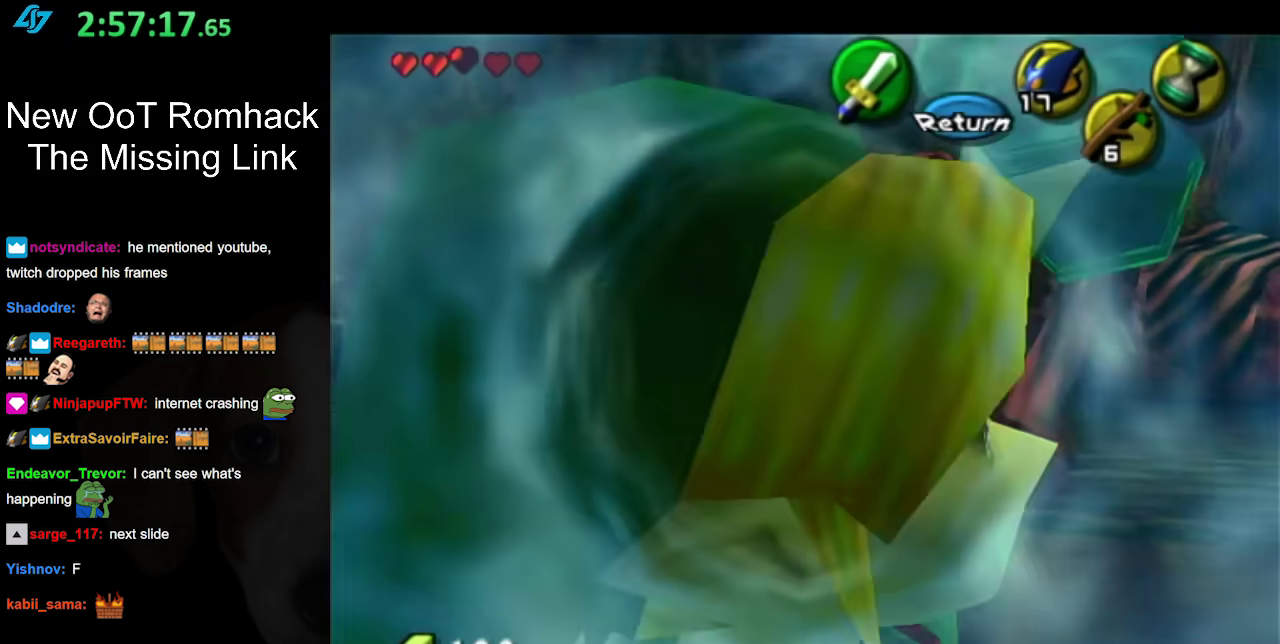
{"buttons": [], "left_stick": "up", "right_stick": "center", "events": [[183, "left_stick", "up-right"], [467, "left_stick", "up"]]}
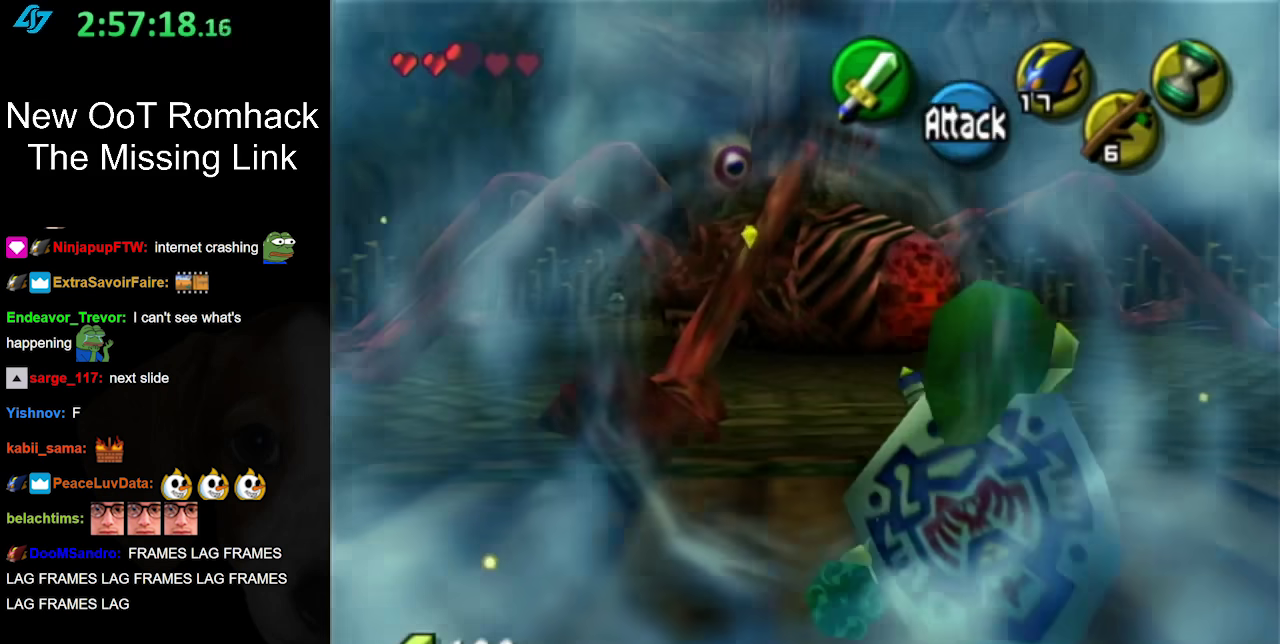
{"buttons": ["A"], "left_stick": "up", "right_stick": "center", "events": [[300, "A", "down"], [417, "A", "up"], [500, "A", "down"]]}
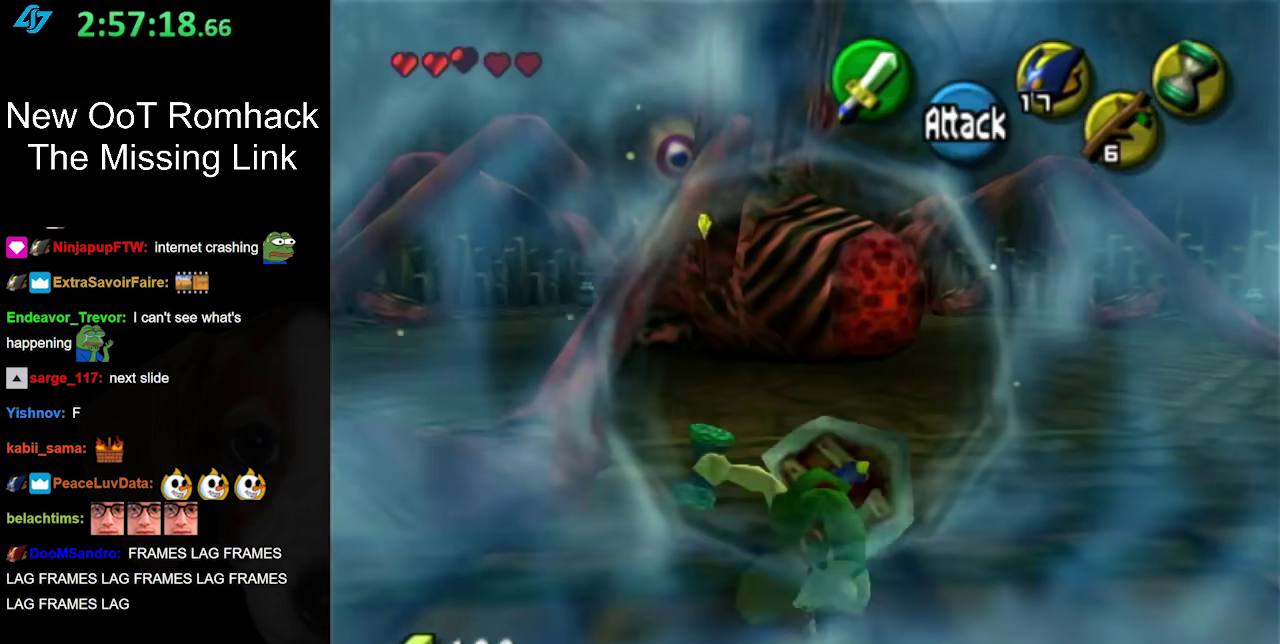
{"buttons": [], "left_stick": "up-right", "right_stick": "center", "events": [[100, "A", "up"], [150, "A", "down"], [250, "A", "up"], [317, "left_stick", "up-right"]]}
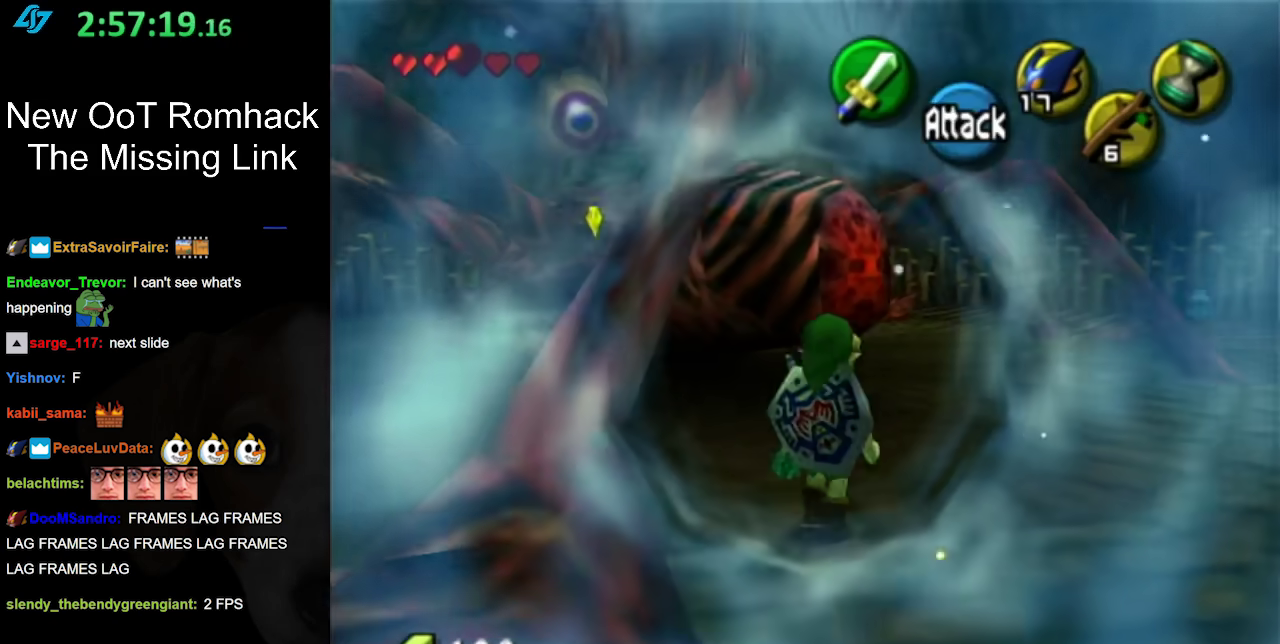
{"buttons": ["R1"], "left_stick": "center", "right_stick": "center", "events": [[33, "left_stick", "up"], [150, "B", "down"], [250, "R1", "down"], [317, "B", "up"], [350, "left_stick", "center"]]}
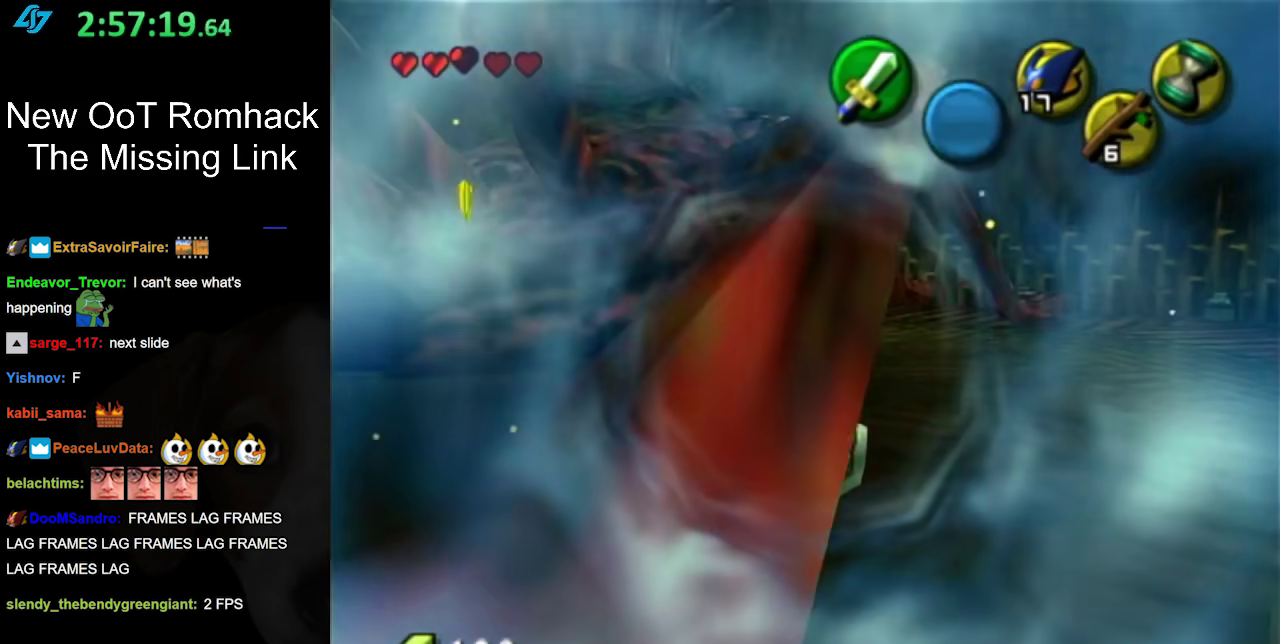
{"buttons": ["L1", "R1"], "left_stick": "down-left", "right_stick": "center", "events": [[50, "L1", "down"], [200, "left_stick", "down"], [350, "left_stick", "down-left"]]}